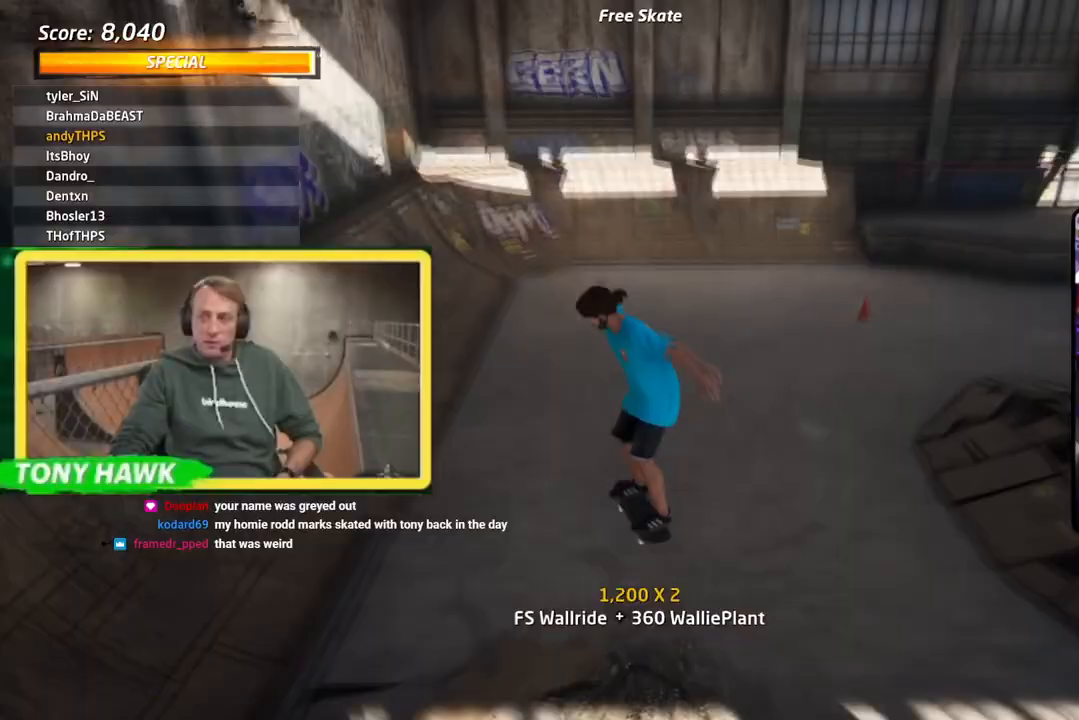
Gameplay with a controller (PlayStation layout); each line is a JSON object with the inputs held at the frame after it. "events" lists button and stick changes between this image and that frame as [ms after this image, input, new state], when the widget could be followed in between.
{"buttons": ["CROSS", "DPAD_LEFT"], "left_stick": "center", "right_stick": "center", "events": [[150, "R1", "down"], [284, "R1", "up"], [467, "DPAD_LEFT", "down"]]}
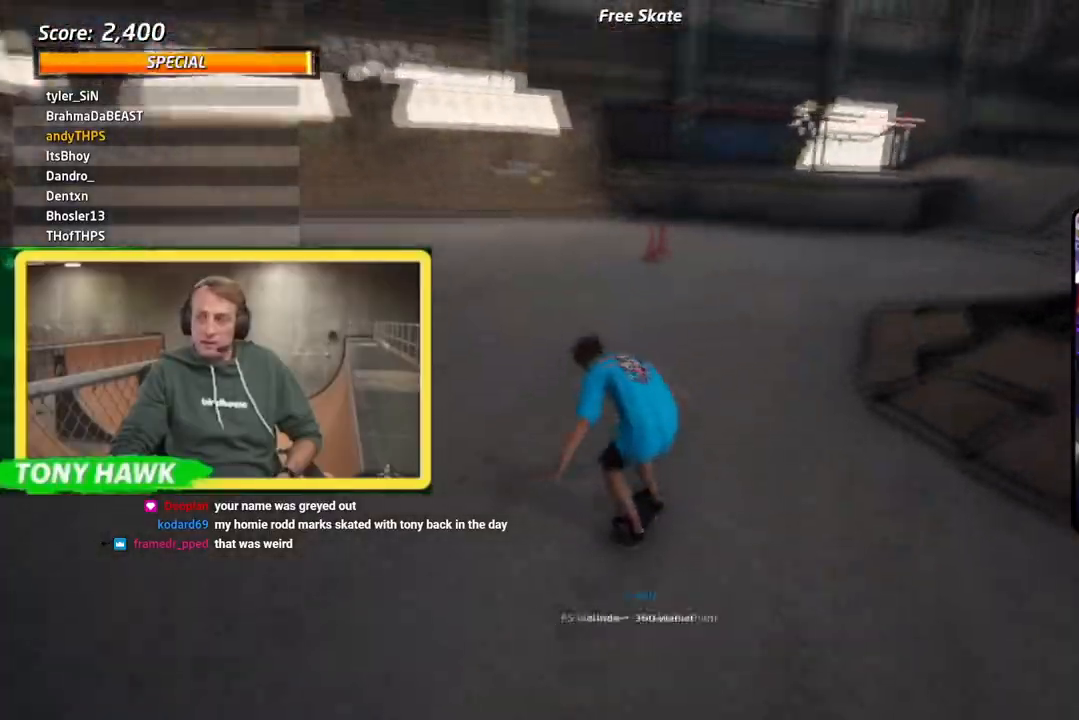
{"buttons": ["CROSS"], "left_stick": "center", "right_stick": "center"}
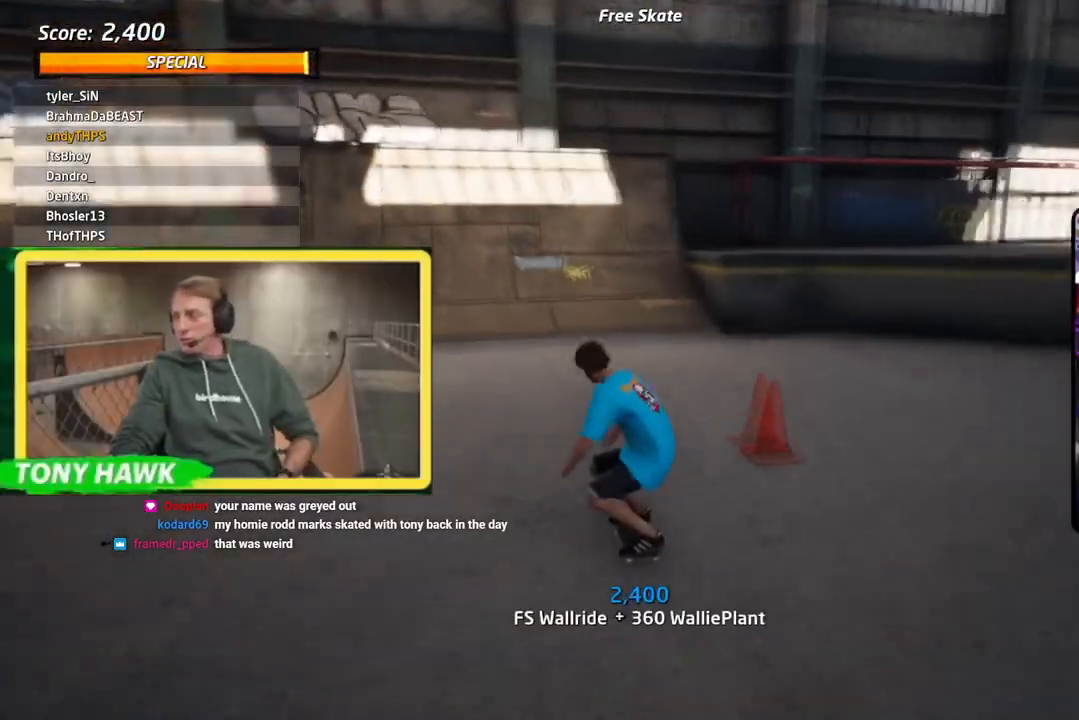
{"buttons": ["CROSS", "DPAD_LEFT"], "left_stick": "center", "right_stick": "center", "events": [[50, "DPAD_LEFT", "down"]]}
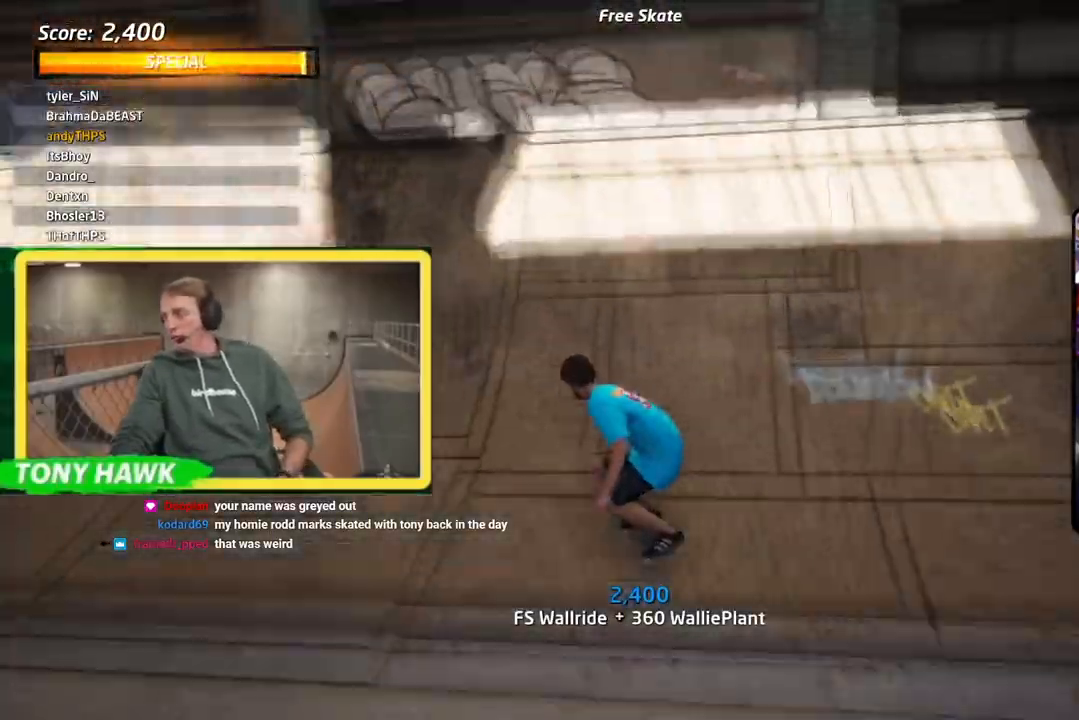
{"buttons": ["TRIANGLE", "DPAD_LEFT"], "left_stick": "center", "right_stick": "center", "events": [[283, "CROSS", "up"], [367, "TRIANGLE", "down"]]}
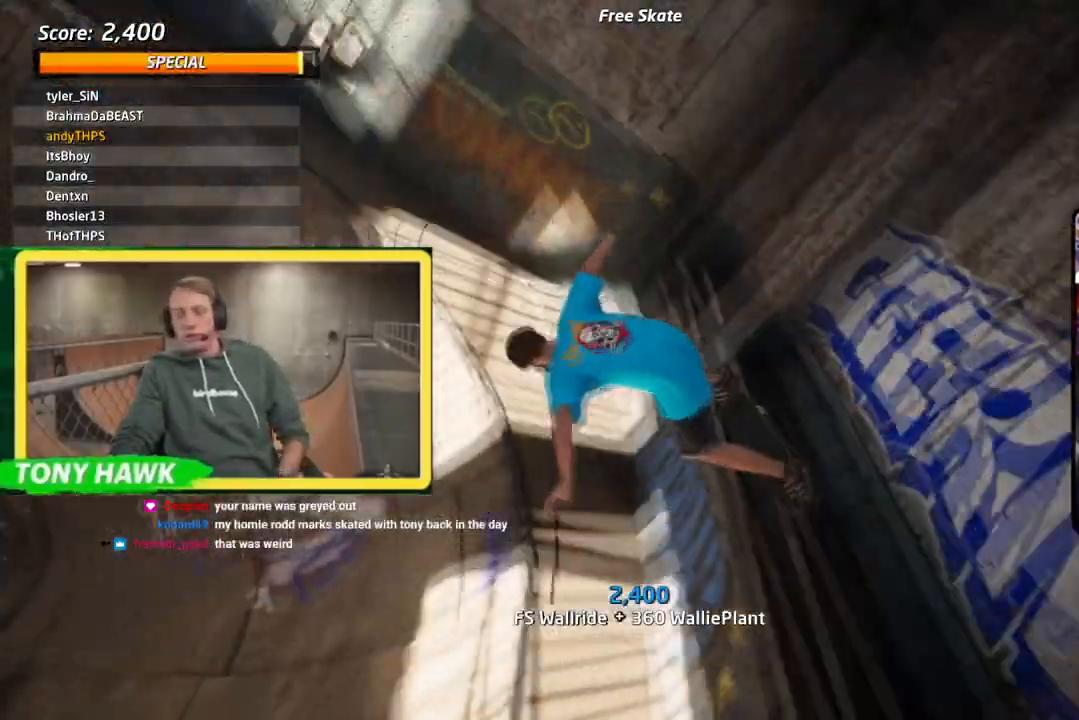
{"buttons": ["CROSS", "TRIANGLE", "DPAD_LEFT"], "left_stick": "center", "right_stick": "center", "events": [[300, "CROSS", "down"]]}
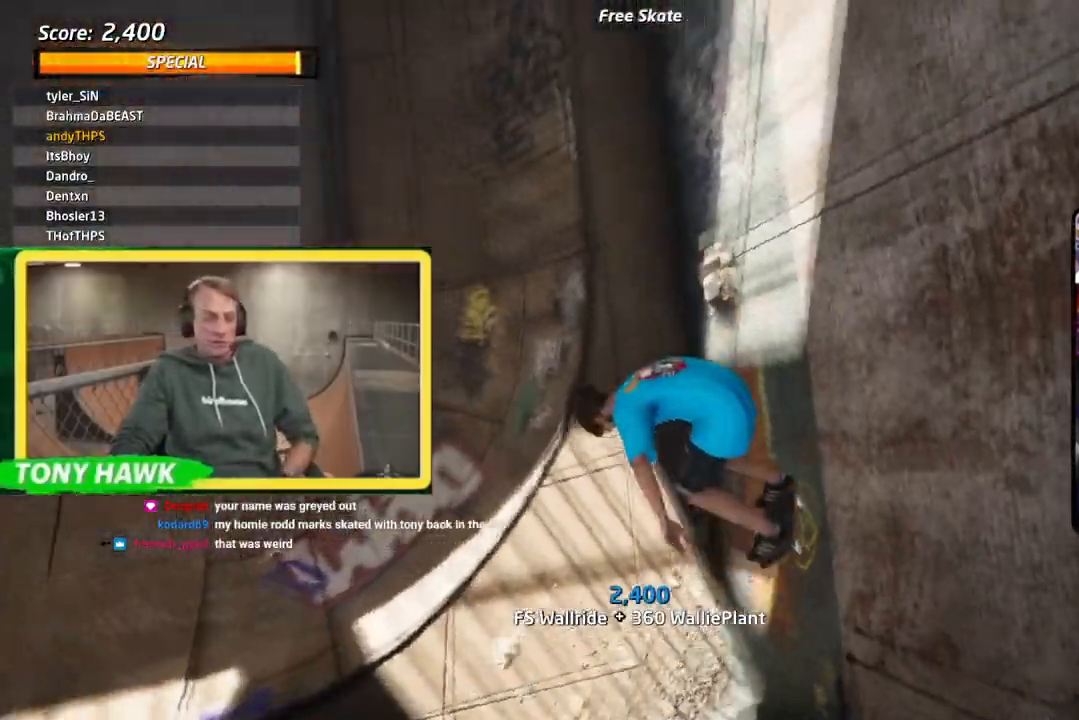
{"buttons": ["CROSS", "TRIANGLE", "DPAD_LEFT"], "left_stick": "center", "right_stick": "center", "events": []}
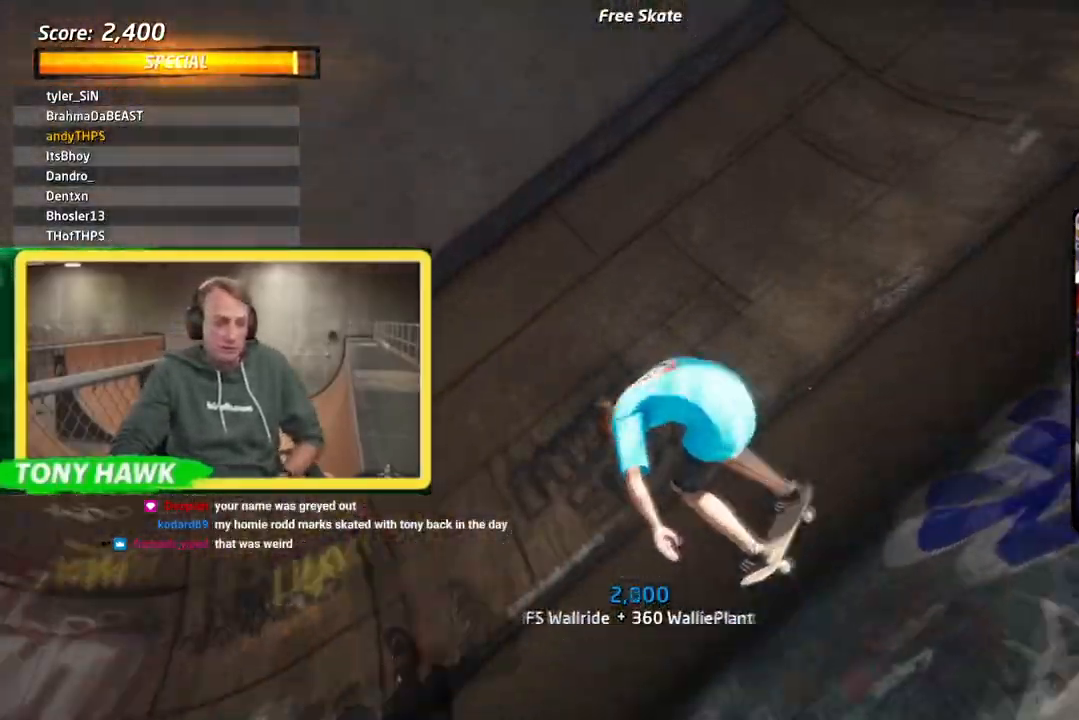
{"buttons": ["CROSS", "TRIANGLE", "DPAD_LEFT"], "left_stick": "center", "right_stick": "center", "events": []}
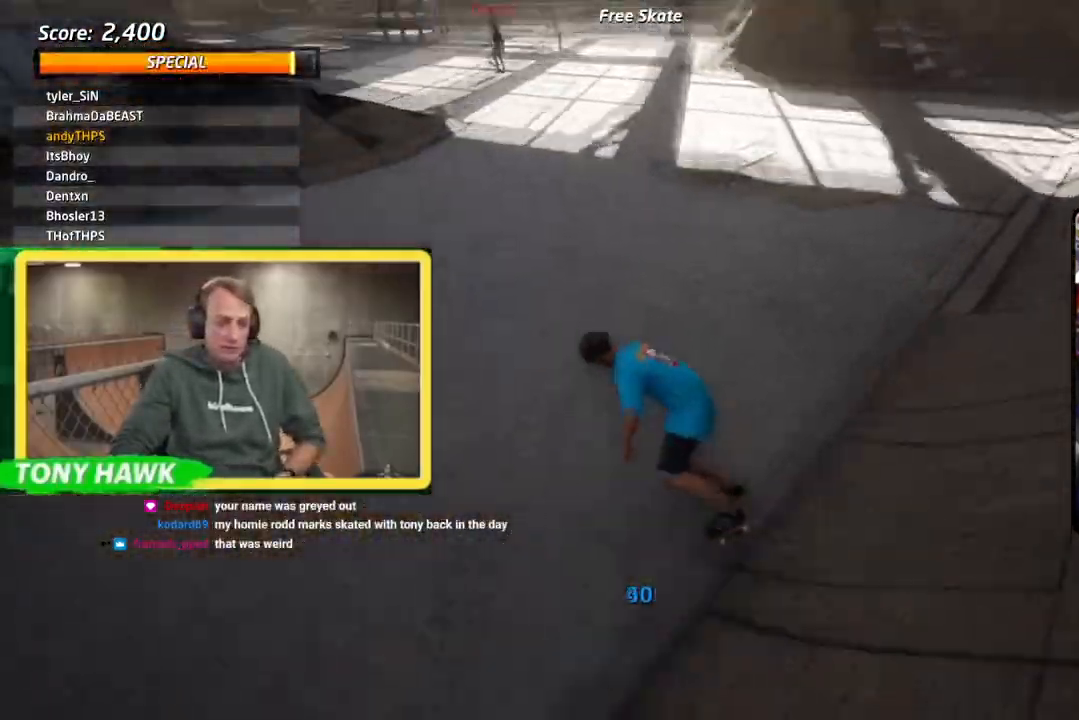
{"buttons": ["CROSS"], "left_stick": "center", "right_stick": "center", "events": [[183, "TRIANGLE", "up"], [233, "DPAD_LEFT", "up"], [367, "DPAD_RIGHT", "down"], [400, "DPAD_DOWN", "down"], [450, "DPAD_DOWN", "up"], [500, "DPAD_RIGHT", "up"]]}
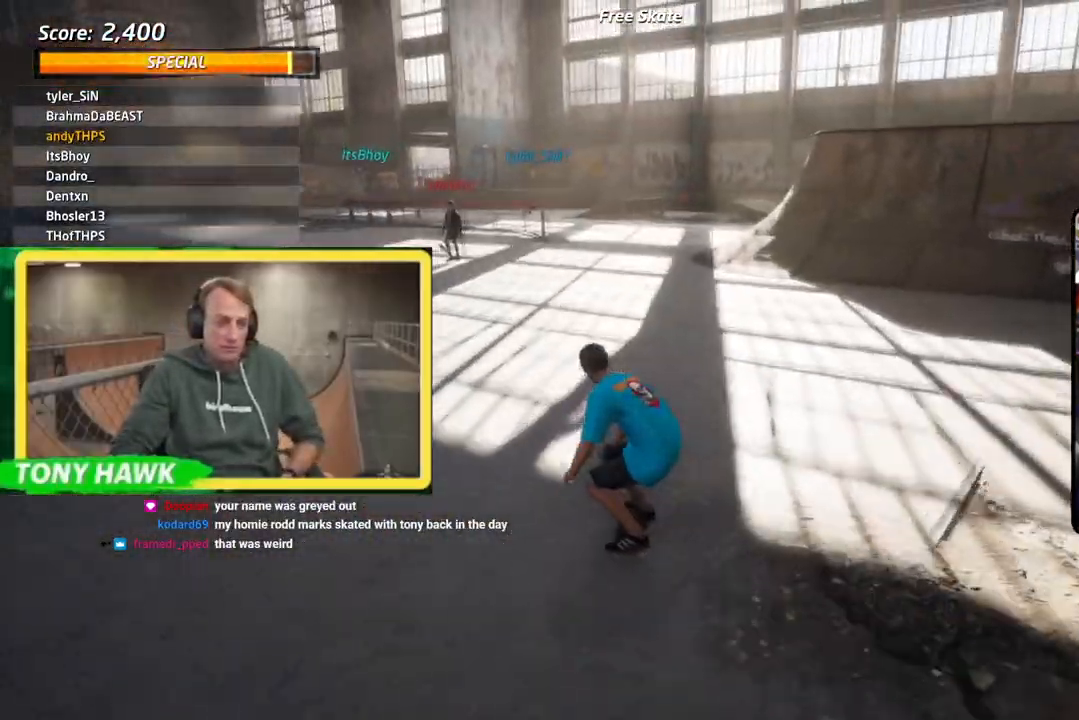
{"buttons": ["CROSS", "DPAD_LEFT"], "left_stick": "center", "right_stick": "center", "events": [[200, "DPAD_LEFT", "down"]]}
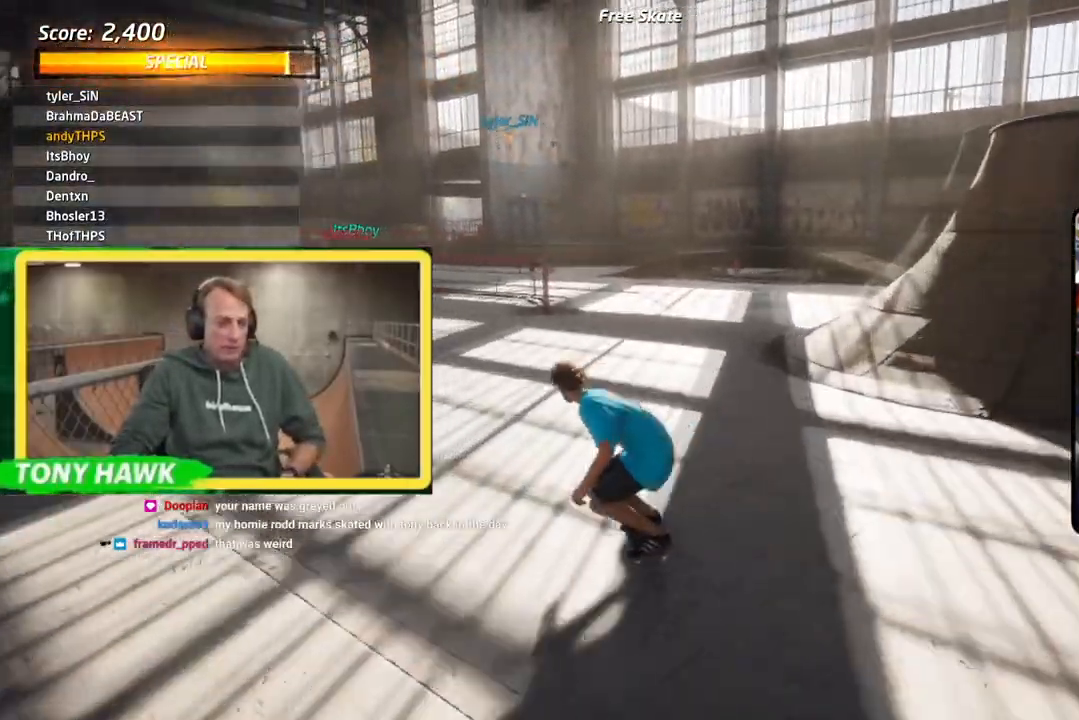
{"buttons": ["CROSS"], "left_stick": "center", "right_stick": "center"}
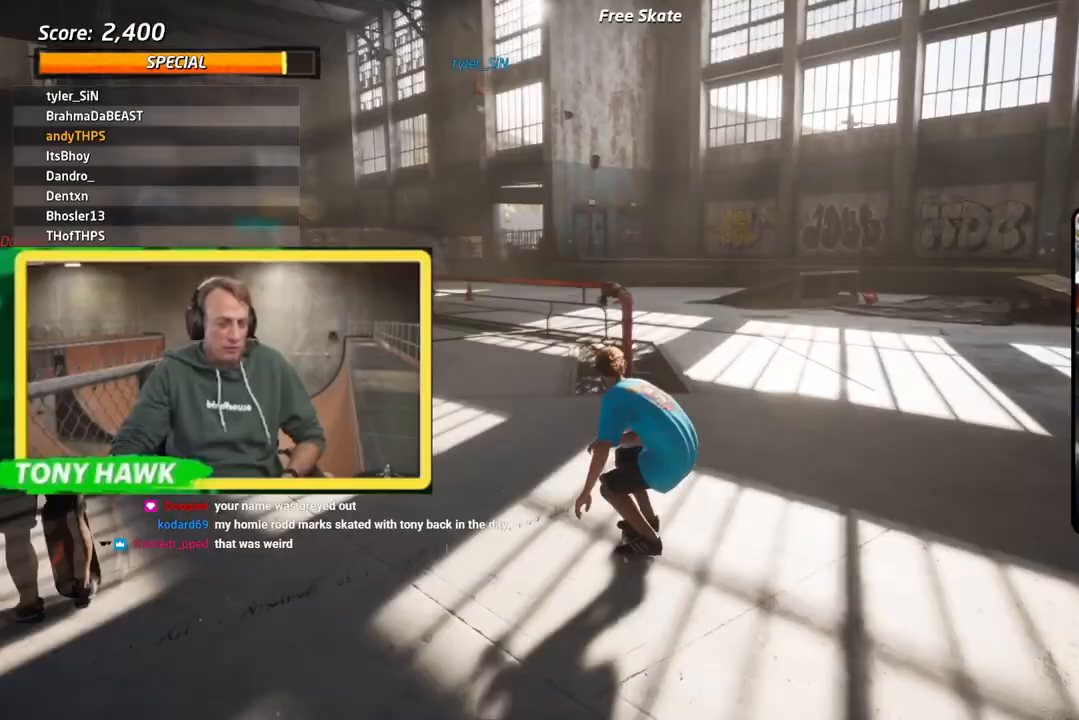
{"buttons": ["CROSS", "TRIANGLE", "DPAD_UP"], "left_stick": "center", "right_stick": "center", "events": [[33, "DPAD_LEFT", "down"], [33, "DPAD_UP", "down"], [117, "TRIANGLE", "down"], [367, "CROSS", "up"], [417, "CROSS", "down"], [434, "DPAD_LEFT", "up"]]}